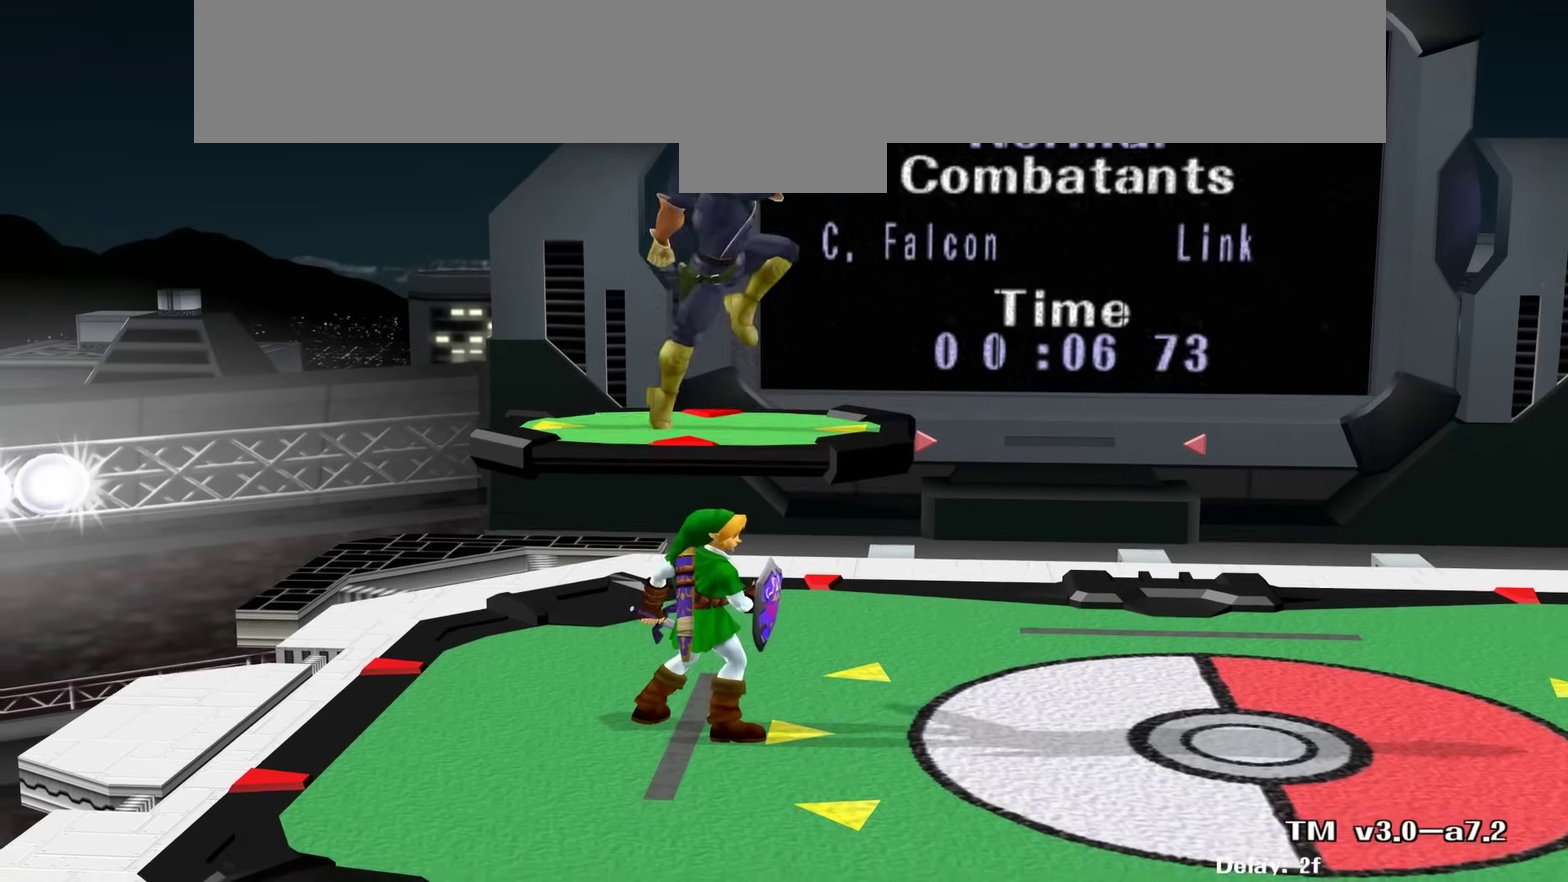
Gameplay with a controller (Nintendo layout); each line is a JSON object with the inputs held at the frame after it (dt_ms = milliseconds from this image to that frame). "events" lists button and stick changes between this image and that frame as [ms after this image, input, new state], when the widget could be followed in between. This overlay highlights the sticks when they move; stick clicks (R3) are not distinguishable. Not read: L1 L3 R3.
{"dt_ms": 300, "buttons": [], "left_stick": "right", "right_stick": "center", "events": []}
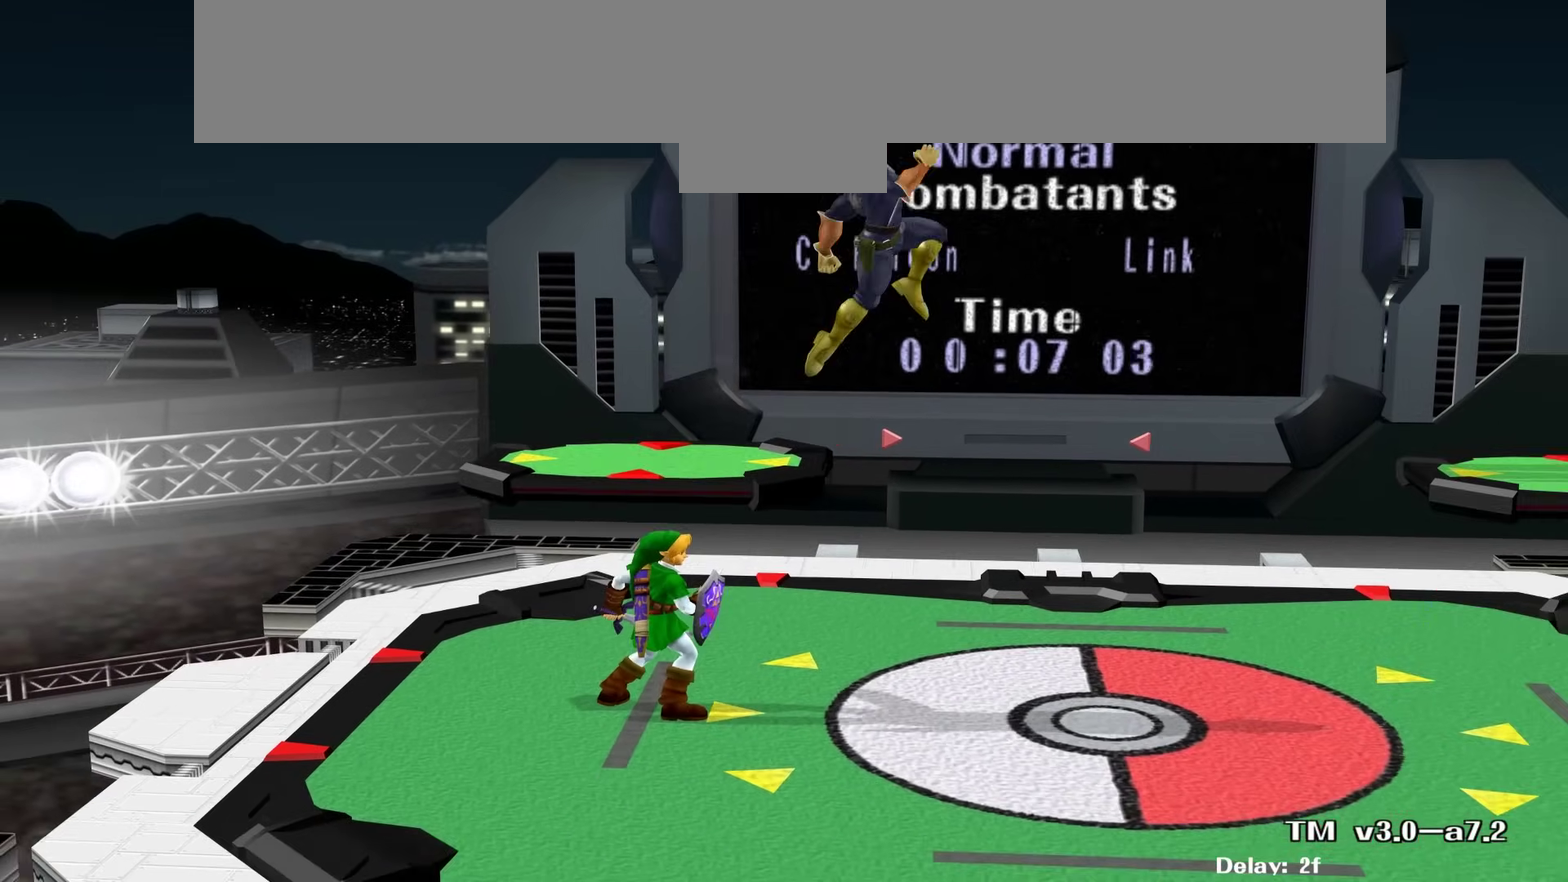
{"dt_ms": 600, "buttons": [], "left_stick": "right", "right_stick": "center", "events": [[267, "X", "down"], [533, "X", "up"]]}
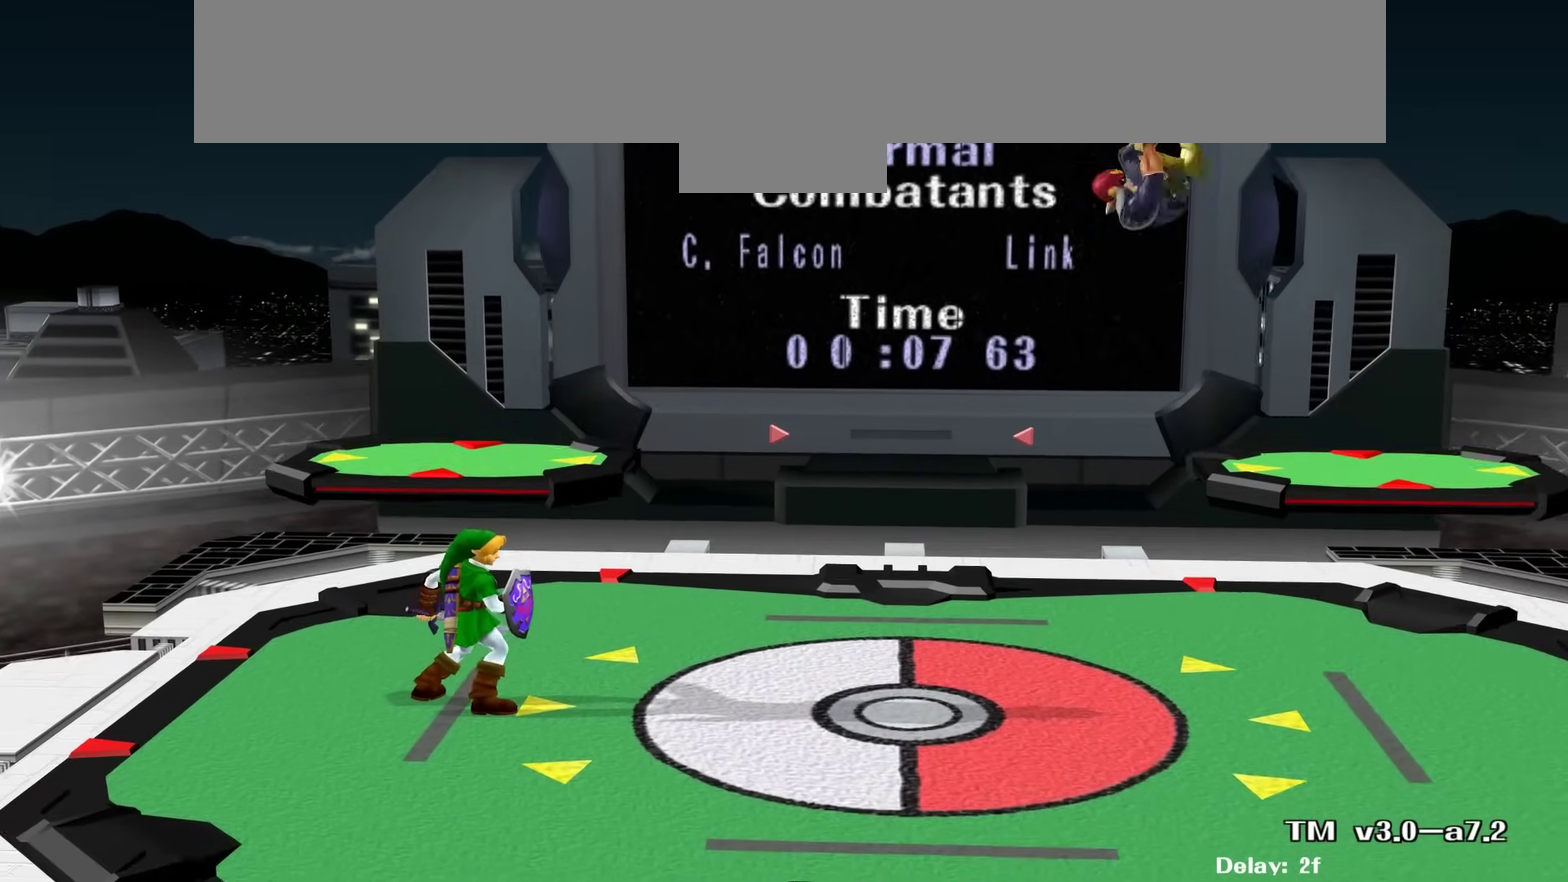
{"dt_ms": 700, "buttons": [], "left_stick": "center", "right_stick": "center", "events": [[183, "left_stick", "center"], [483, "left_stick", "left"], [667, "left_stick", "center"]]}
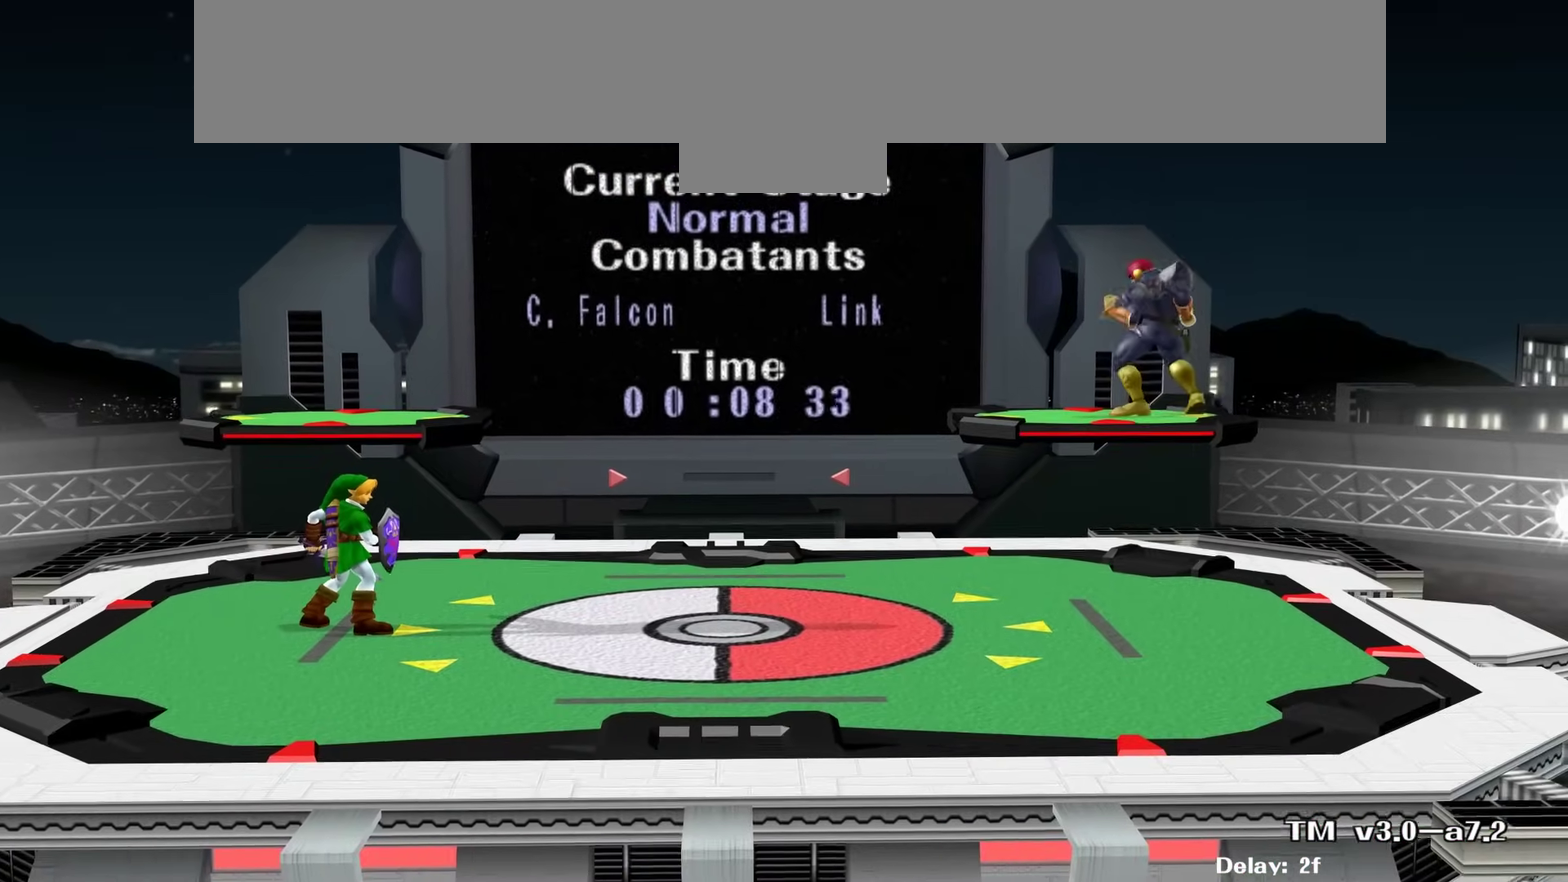
{"dt_ms": 400, "buttons": [], "left_stick": "left", "right_stick": "center", "events": [[50, "left_stick", "left"]]}